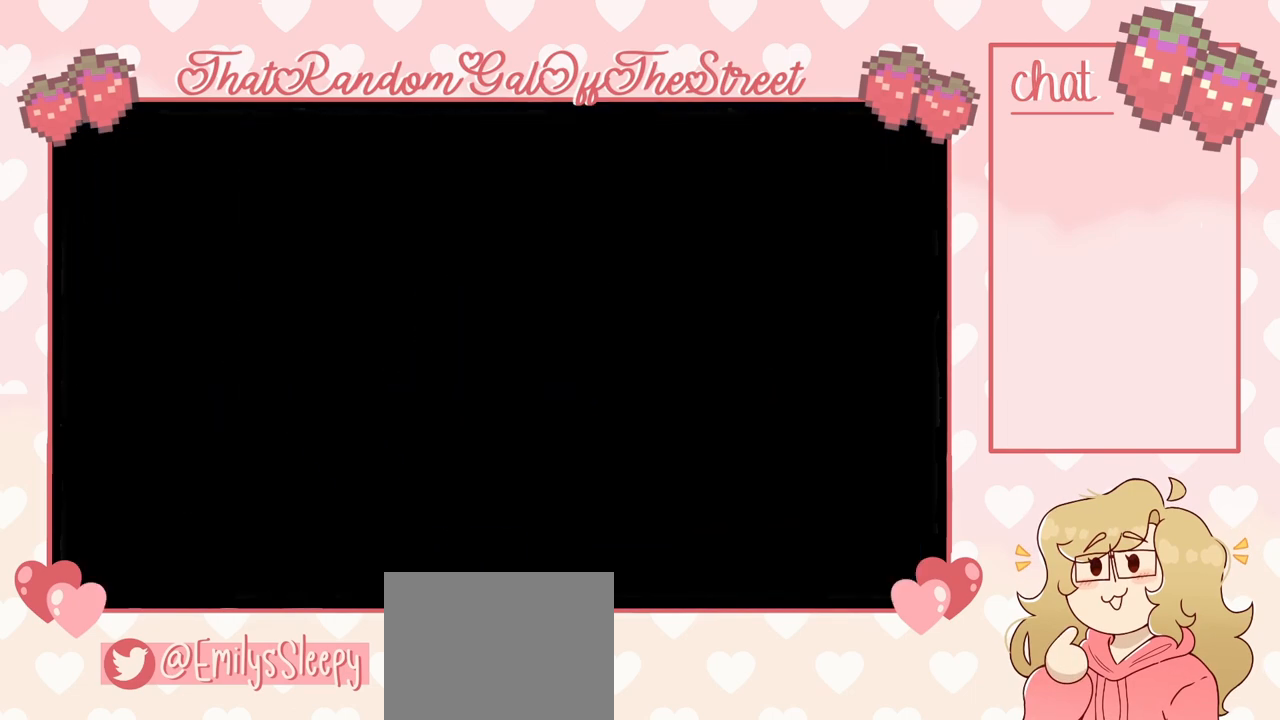
Gameplay with a controller (Xbox layout); each line is a JSON object with the inputs held at the frame after it. "events" lists button and stick changes between this image and that frame as [ms after this image, input, new state], when the widget could be followed in between.
{"buttons": [], "left_stick": "center", "right_stick": "center", "events": []}
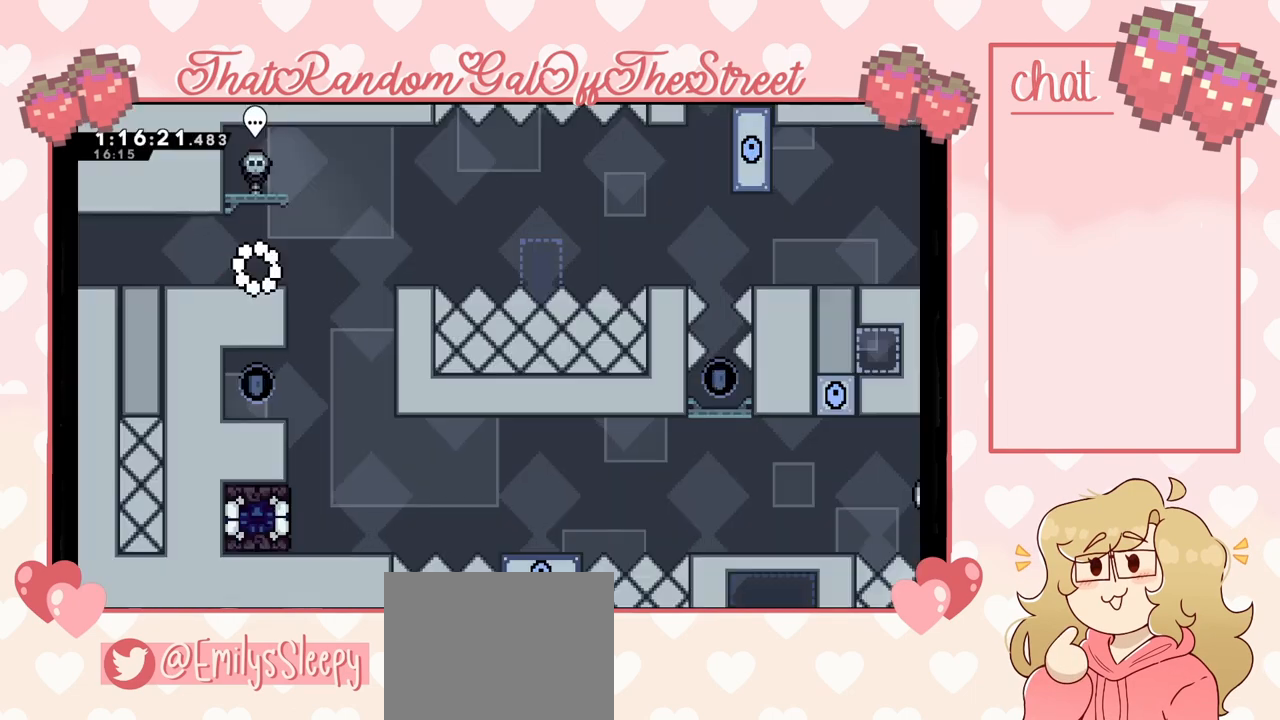
{"buttons": [], "left_stick": "center", "right_stick": "center", "events": []}
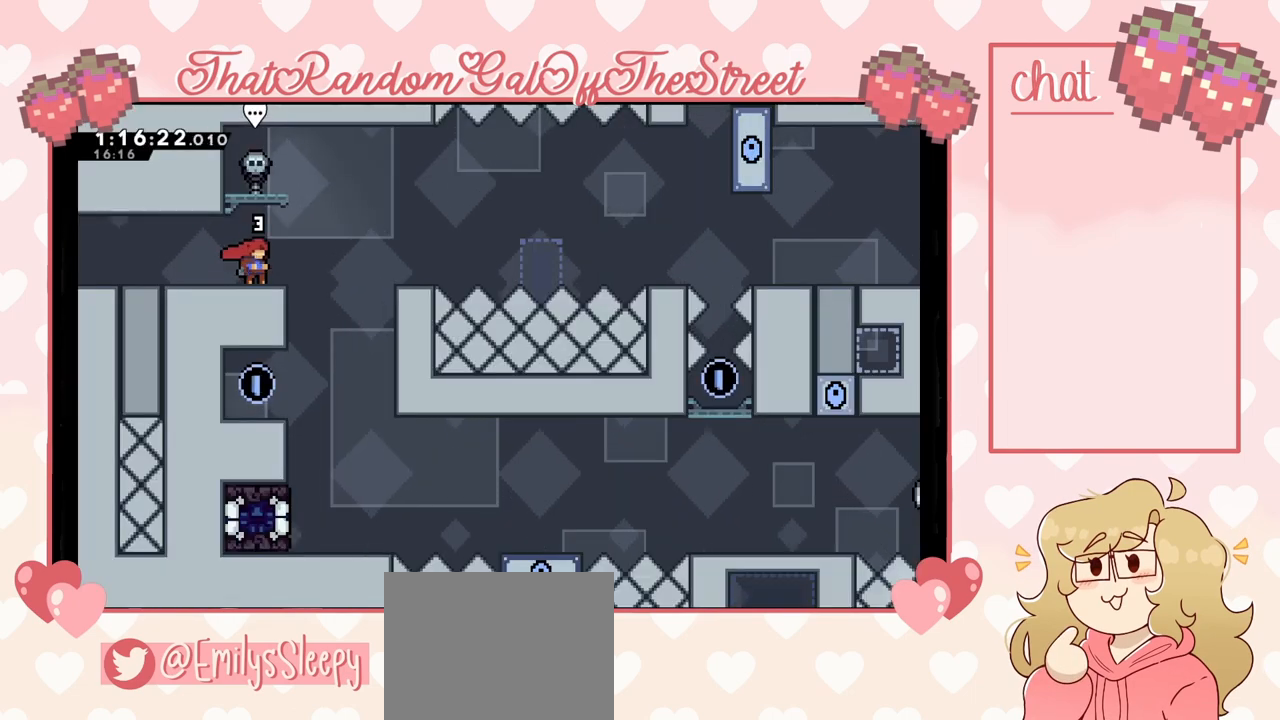
{"buttons": [], "left_stick": "center", "right_stick": "center", "events": [[100, "left_stick", "right"], [200, "left_stick", "center"]]}
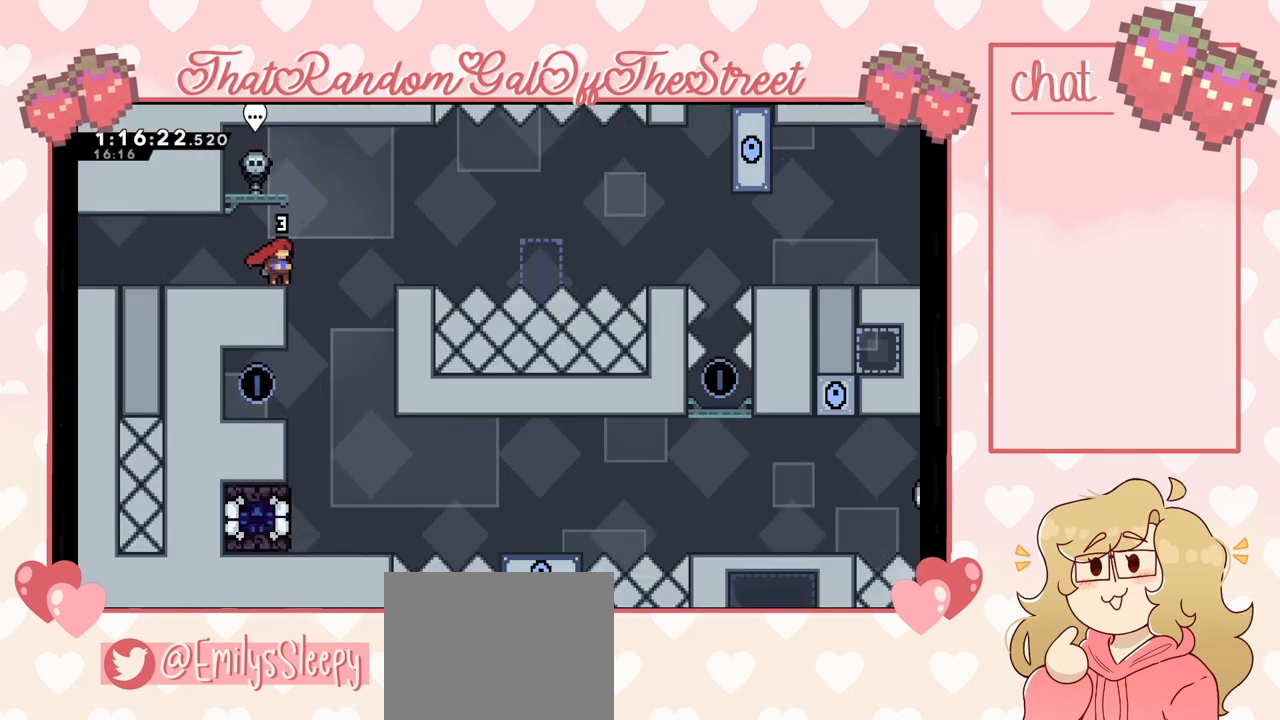
{"buttons": [], "left_stick": "right", "right_stick": "center", "events": [[33, "left_stick", "right"], [133, "A", "down"], [433, "A", "up"]]}
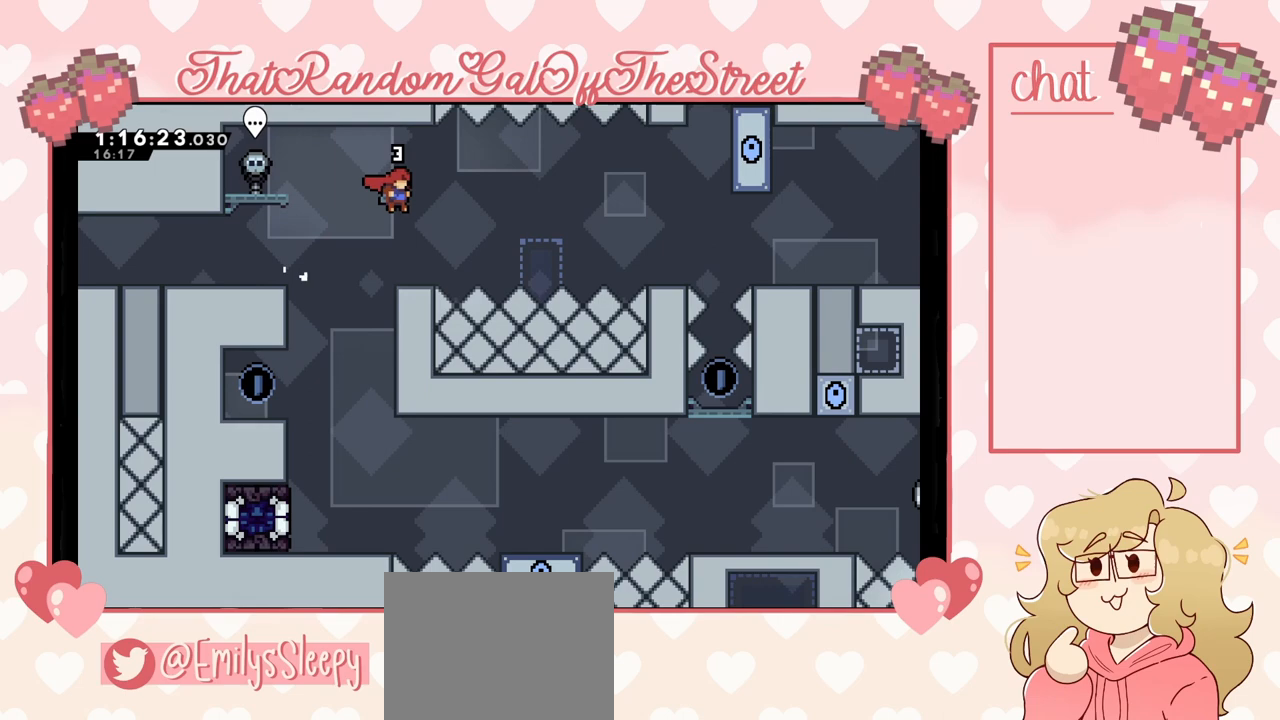
{"buttons": [], "left_stick": "right", "right_stick": "center", "events": [[67, "left_stick", "center"], [500, "left_stick", "right"]]}
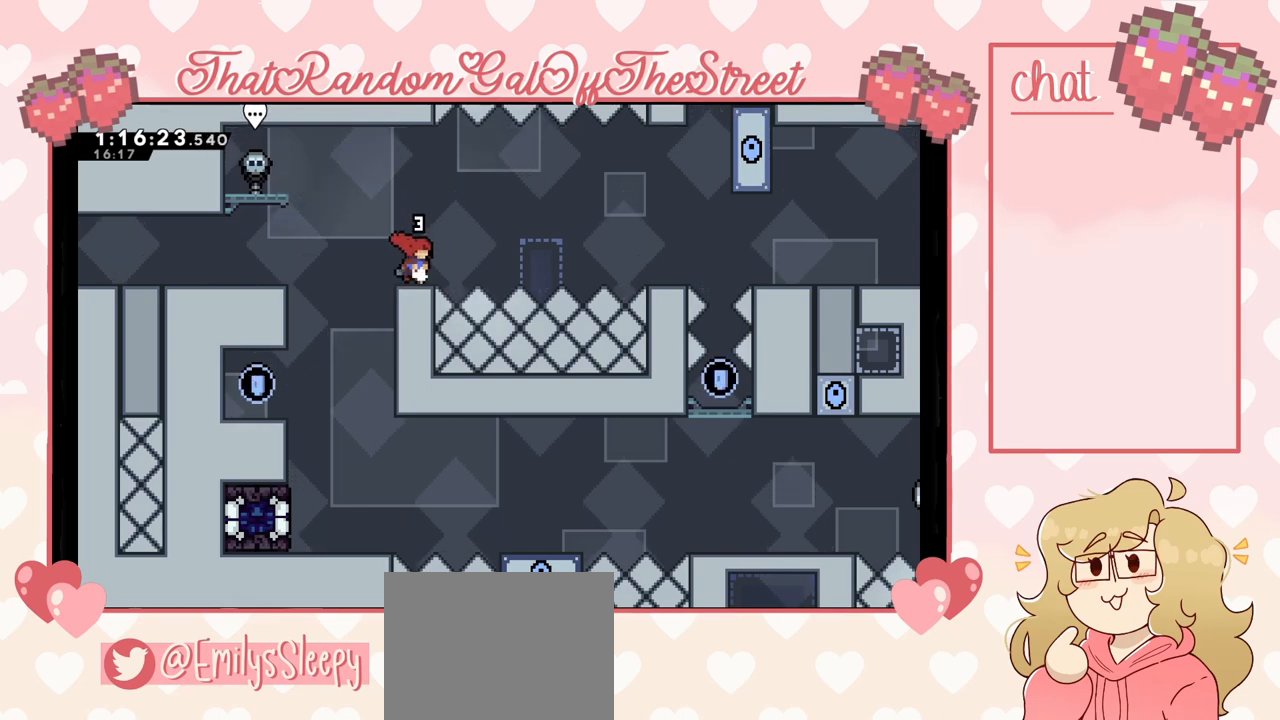
{"buttons": [], "left_stick": "right", "right_stick": "center", "events": [[67, "A", "down"], [267, "A", "up"], [333, "X", "down"], [467, "X", "up"]]}
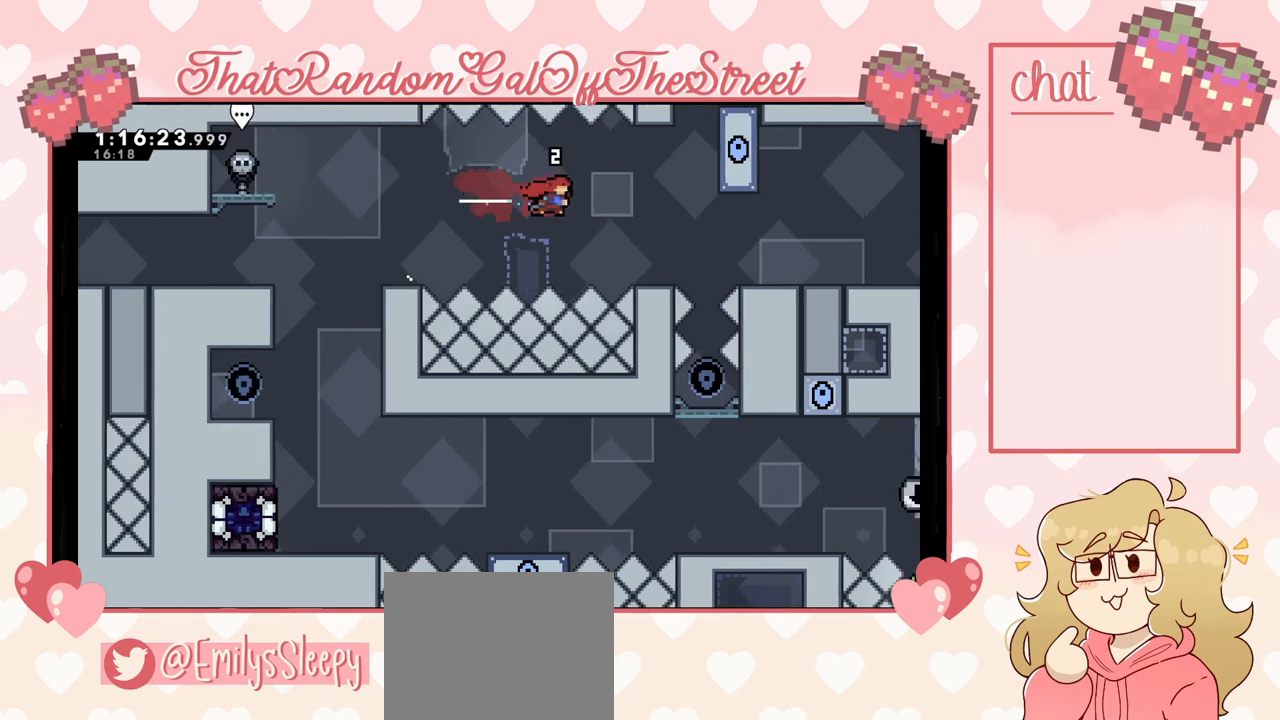
{"buttons": [], "left_stick": "center", "right_stick": "center", "events": [[133, "left_stick", "center"]]}
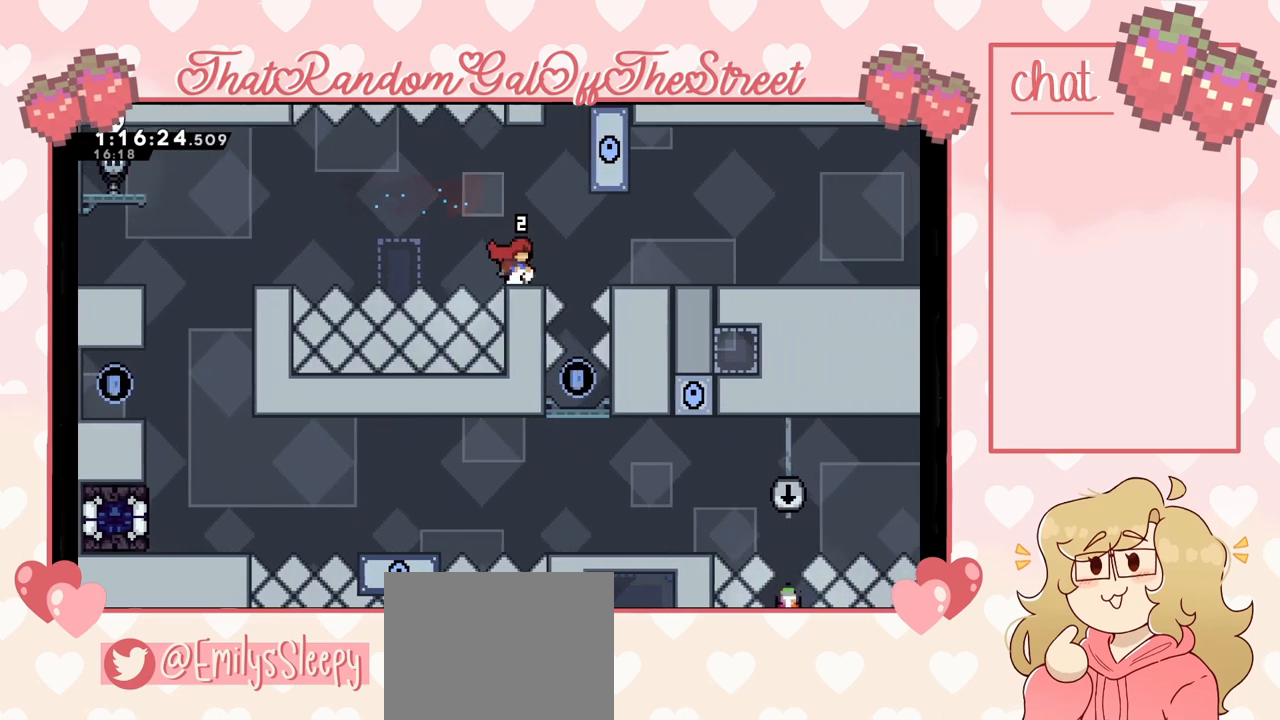
{"buttons": [], "left_stick": "right", "right_stick": "center", "events": [[233, "left_stick", "right"], [300, "A", "down"], [400, "A", "up"]]}
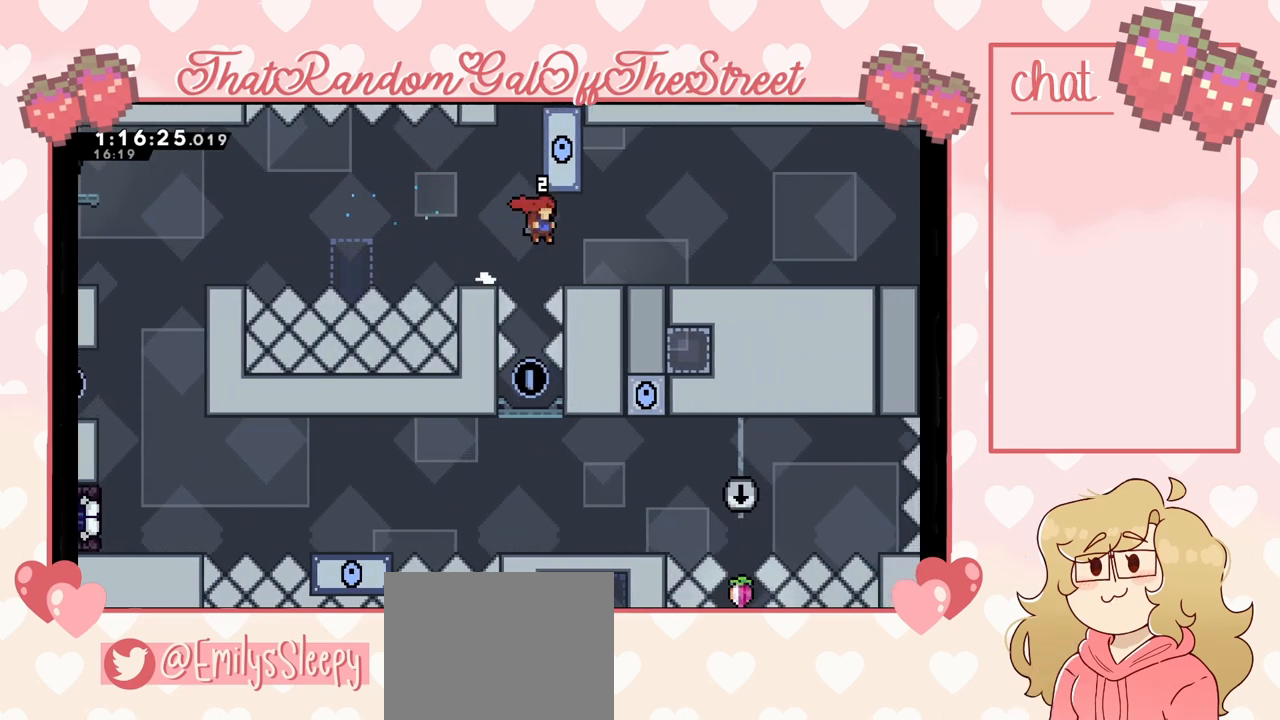
{"buttons": [], "left_stick": "left", "right_stick": "center", "events": [[233, "A", "down"], [433, "A", "up"], [433, "left_stick", "center"], [500, "left_stick", "left"]]}
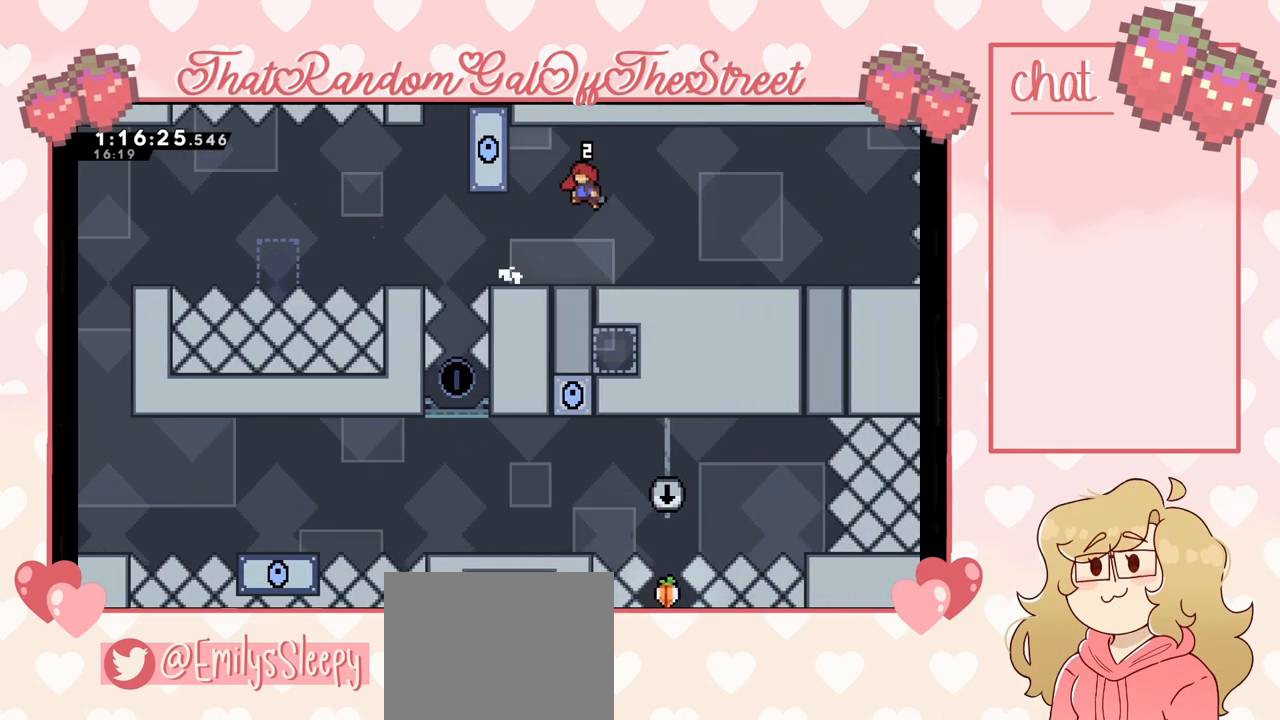
{"buttons": [], "left_stick": "right", "right_stick": "center", "events": [[133, "left_stick", "center"], [233, "left_stick", "right"], [300, "A", "down"], [367, "A", "up"]]}
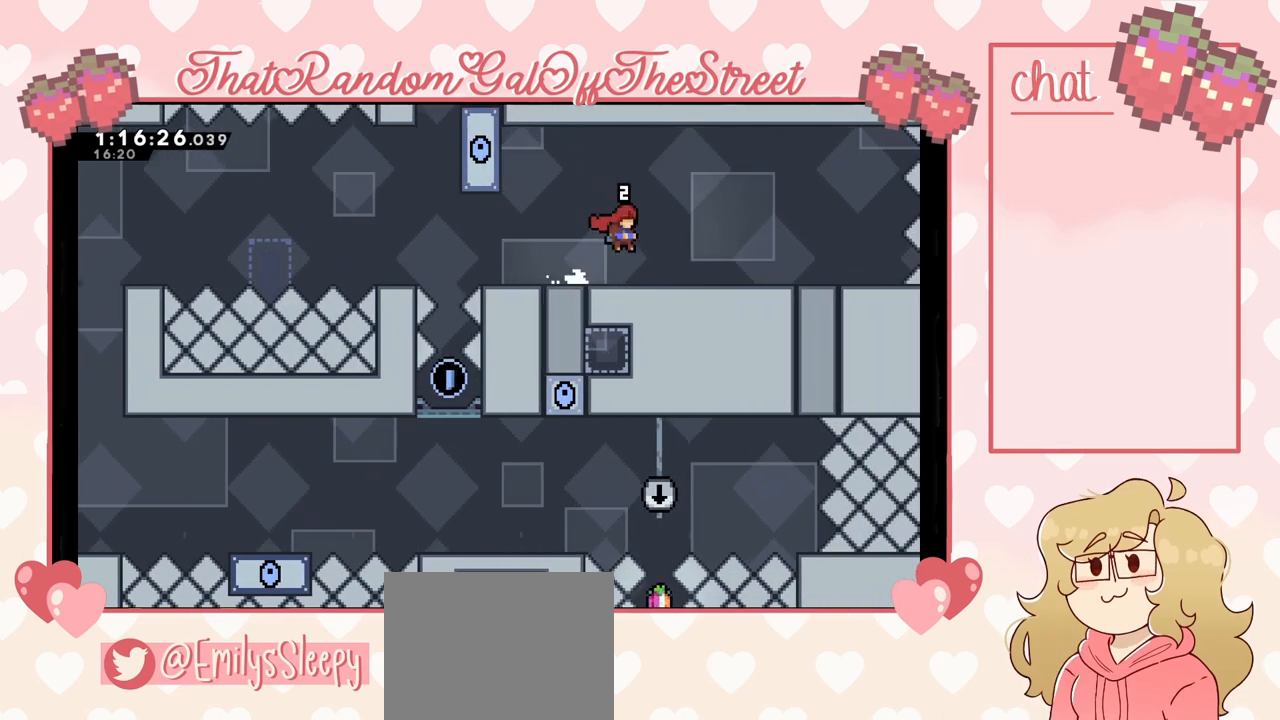
{"buttons": [], "left_stick": "right", "right_stick": "center", "events": [[233, "A", "down"], [333, "A", "up"]]}
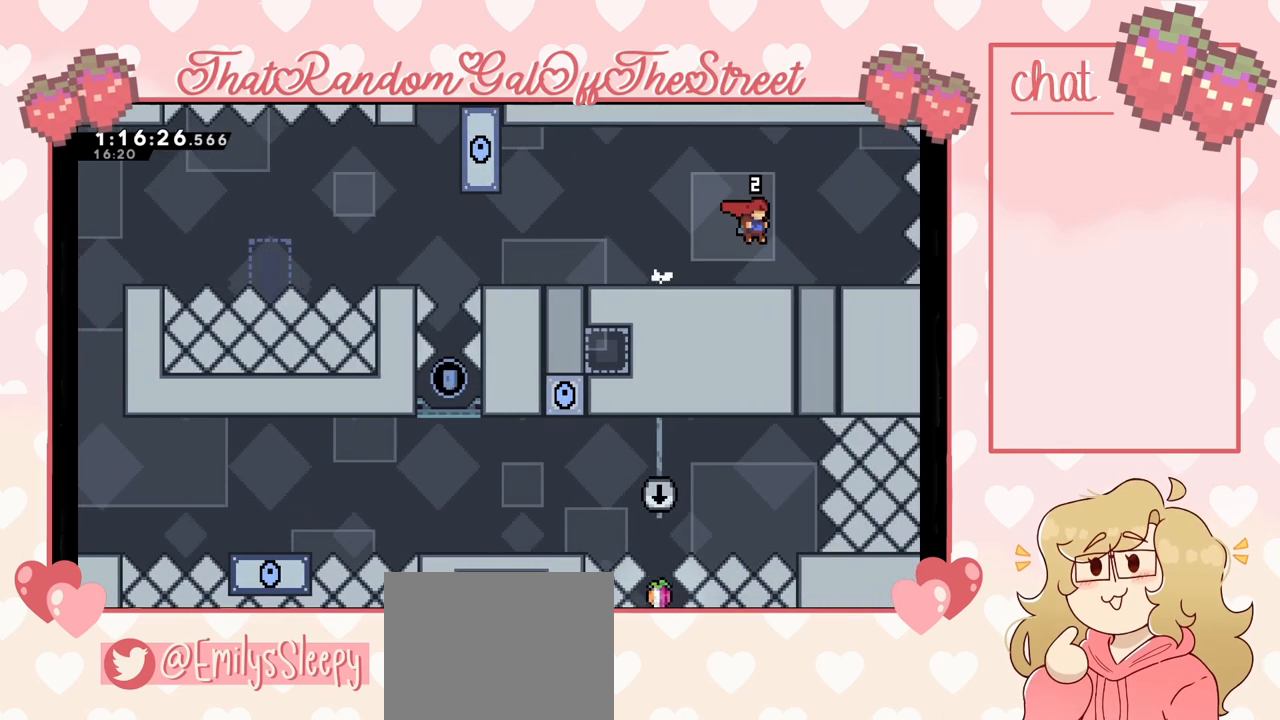
{"buttons": [], "left_stick": "left", "right_stick": "center", "events": [[267, "left_stick", "left"]]}
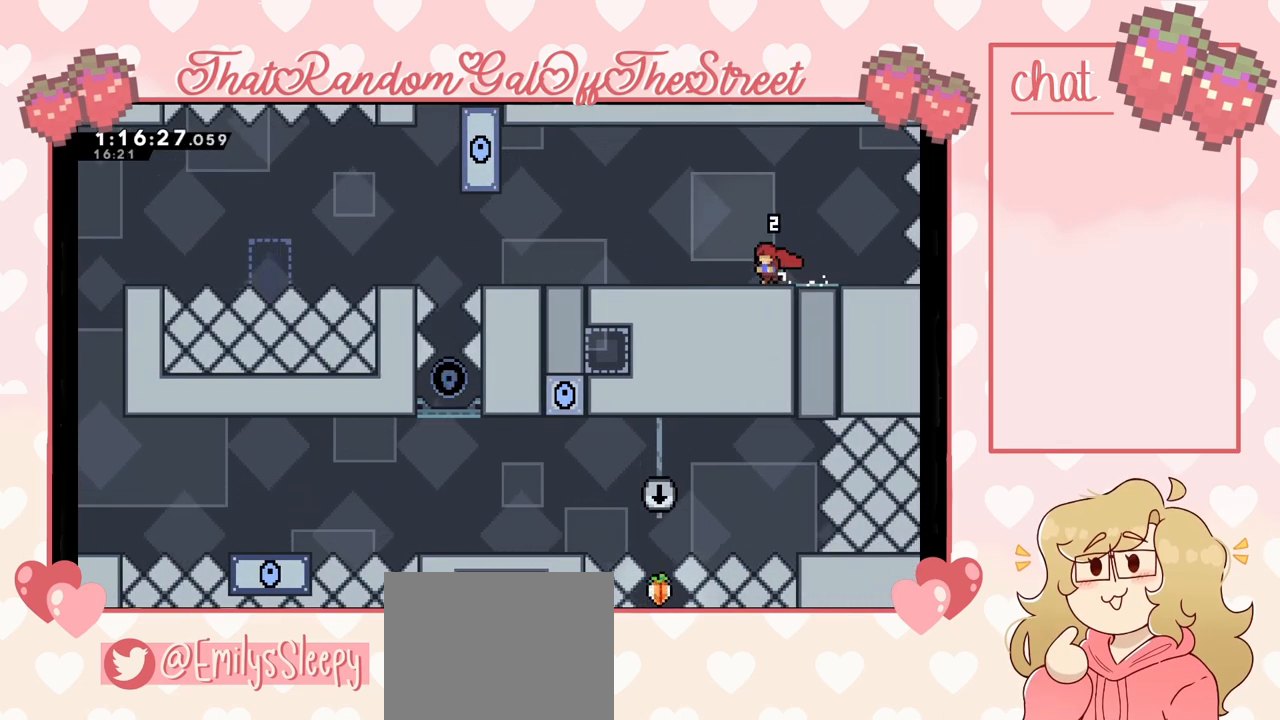
{"buttons": ["A"], "left_stick": "left", "right_stick": "center", "events": [[500, "A", "down"]]}
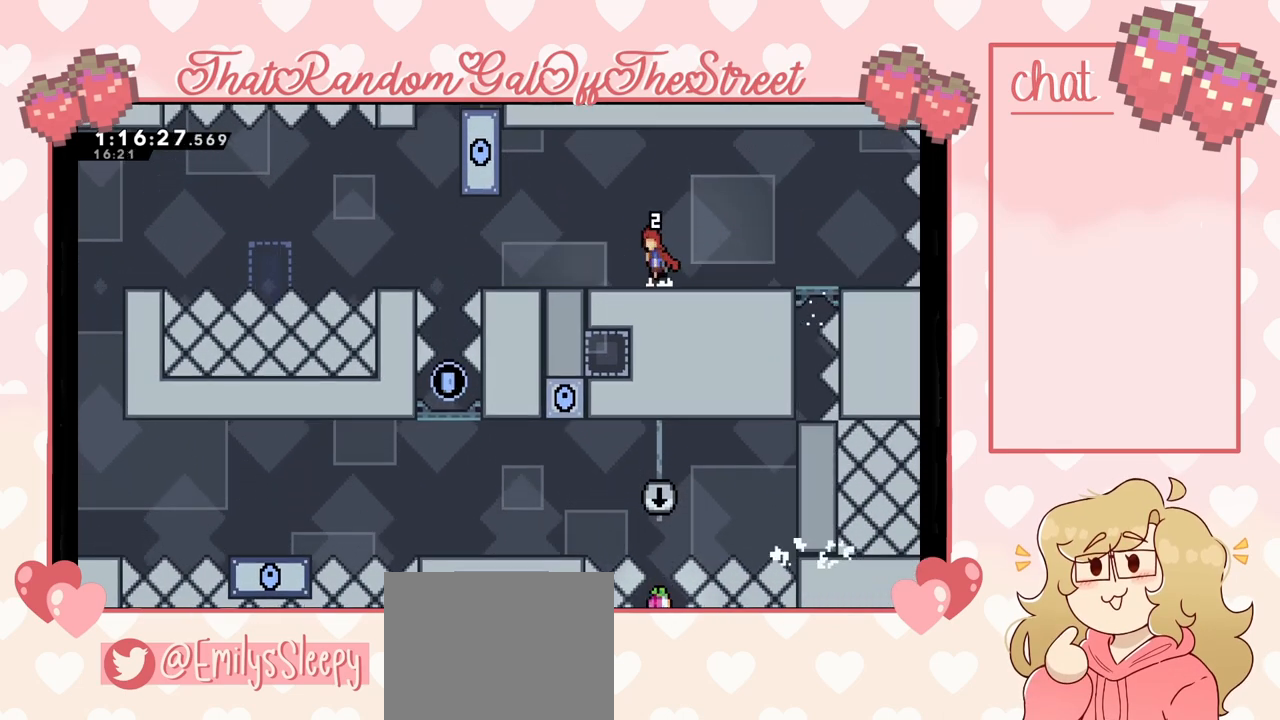
{"buttons": [], "left_stick": "left", "right_stick": "center", "events": [[67, "A", "up"]]}
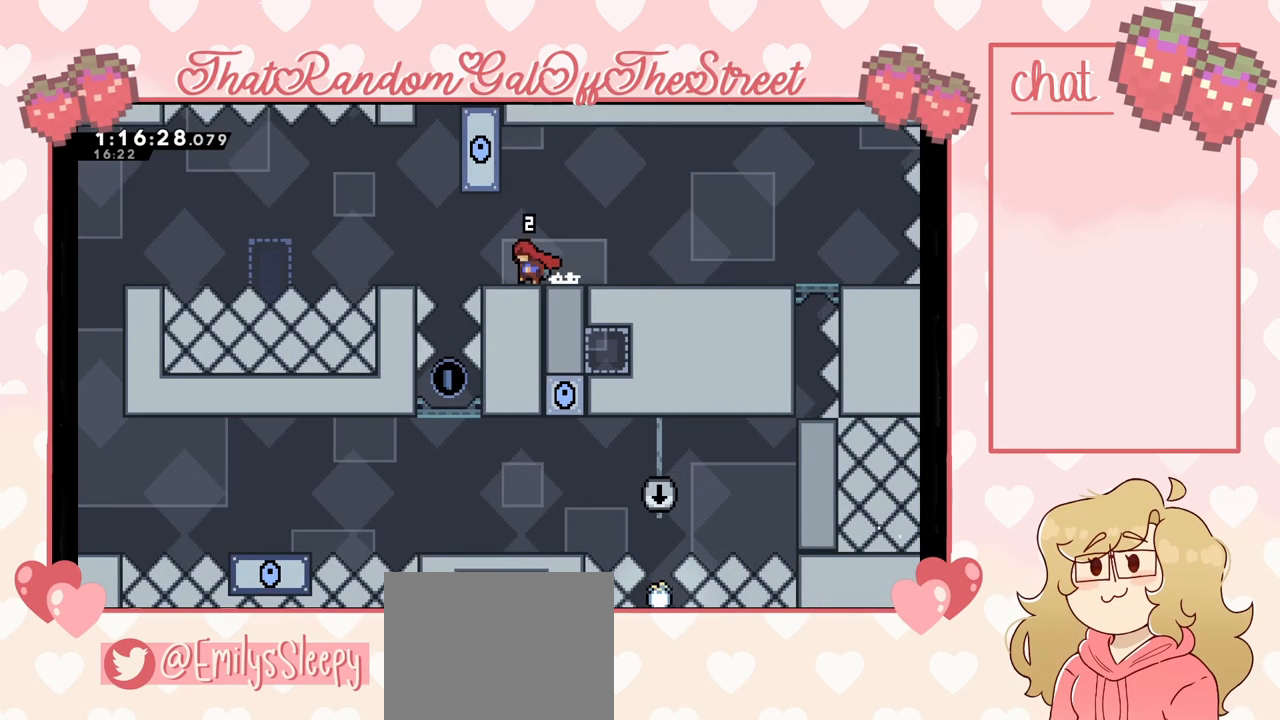
{"buttons": ["A"], "left_stick": "right", "right_stick": "center", "events": [[200, "A", "down"], [267, "left_stick", "right"]]}
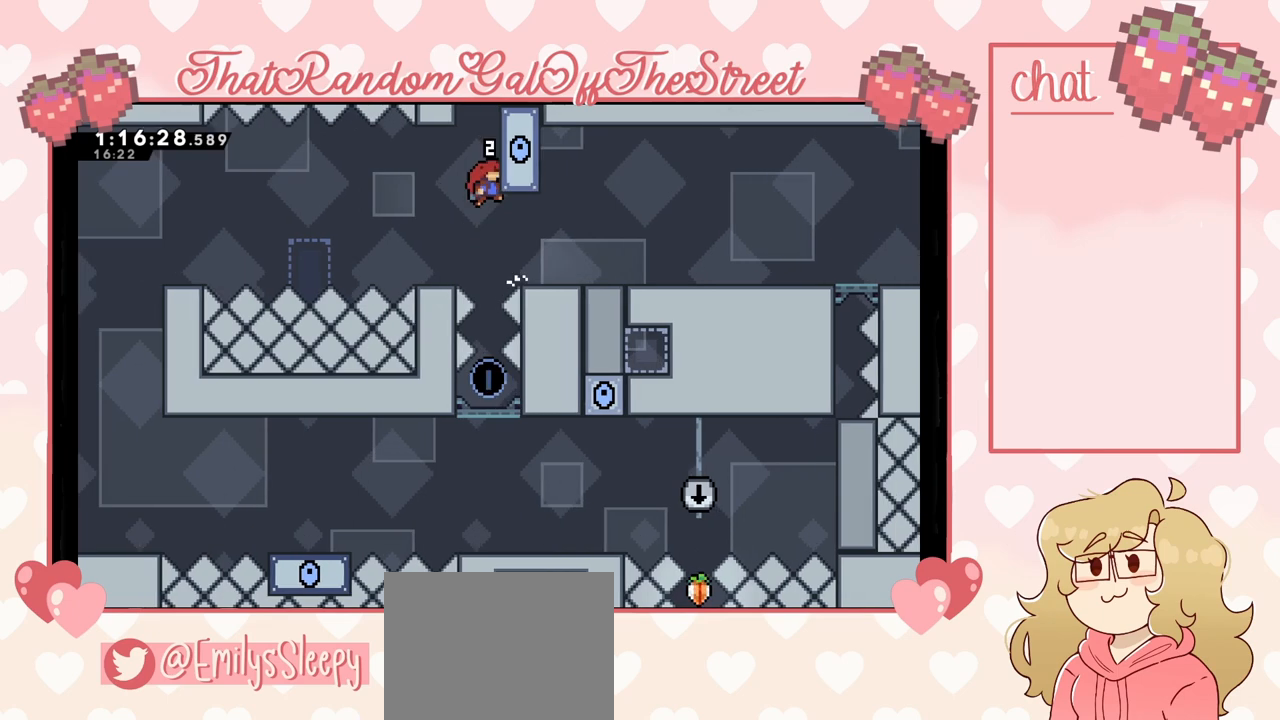
{"buttons": [], "left_stick": "center", "right_stick": "center", "events": [[33, "L2", "down"], [133, "A", "up"], [200, "left_stick", "center"], [300, "L2", "up"]]}
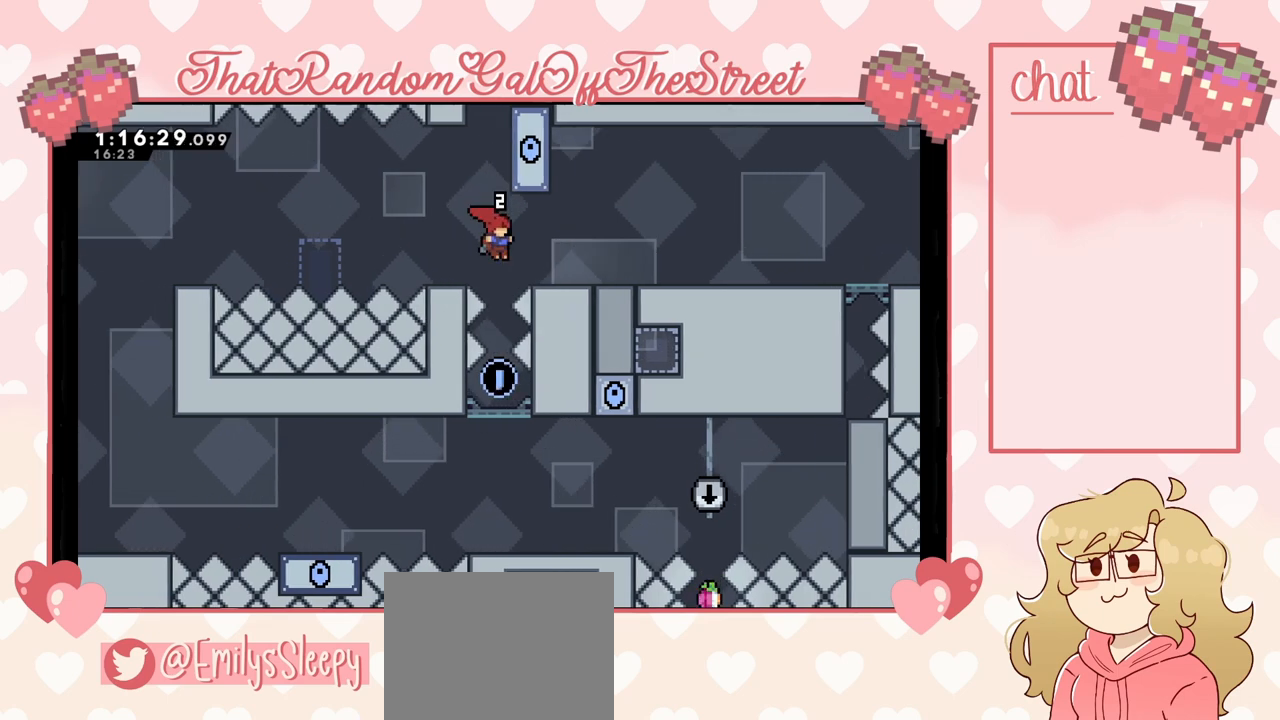
{"buttons": [], "left_stick": "center", "right_stick": "center", "events": []}
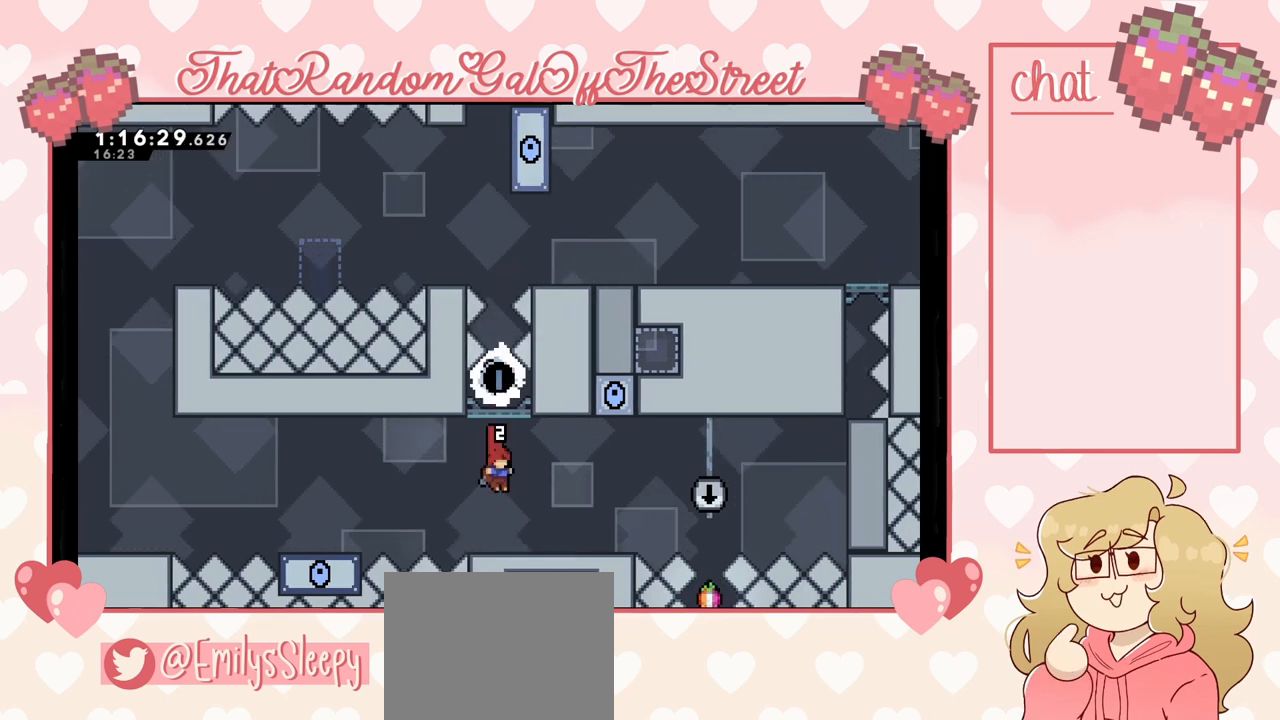
{"buttons": [], "left_stick": "center", "right_stick": "center", "events": []}
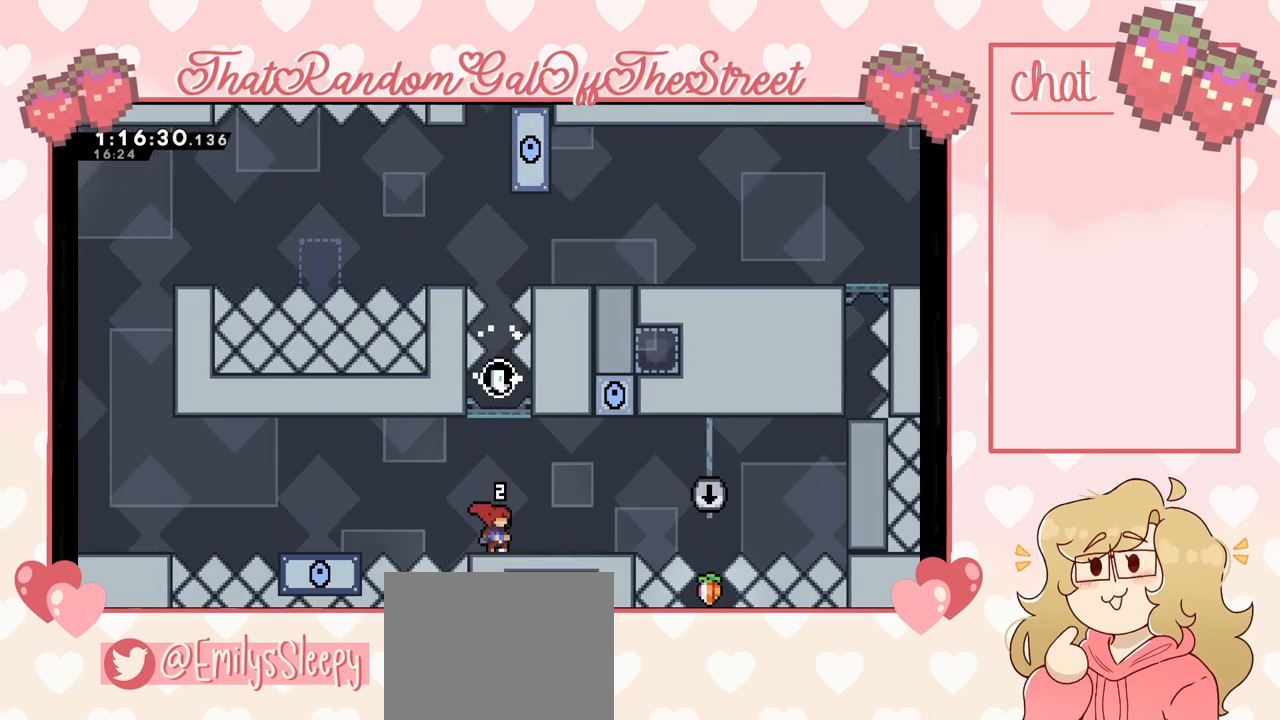
{"buttons": ["A"], "left_stick": "left", "right_stick": "center", "events": [[267, "left_stick", "left"], [400, "A", "down"]]}
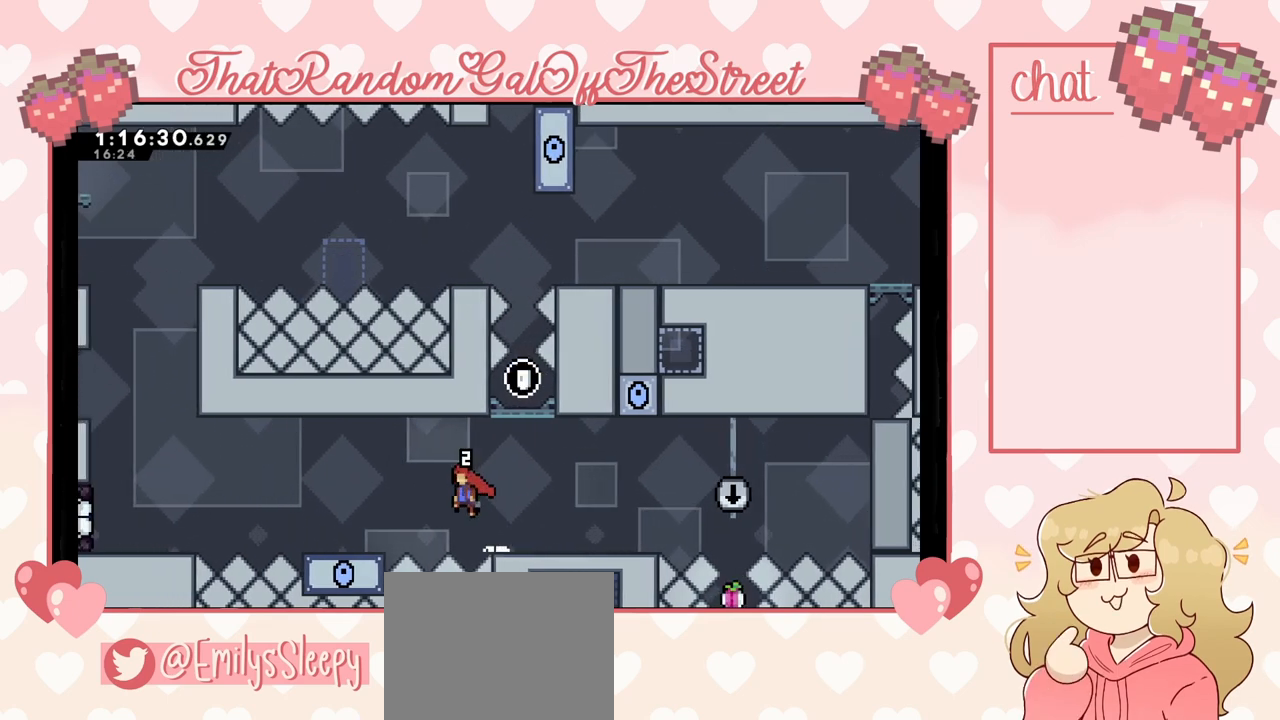
{"buttons": [], "left_stick": "left", "right_stick": "center", "events": [[300, "A", "up"]]}
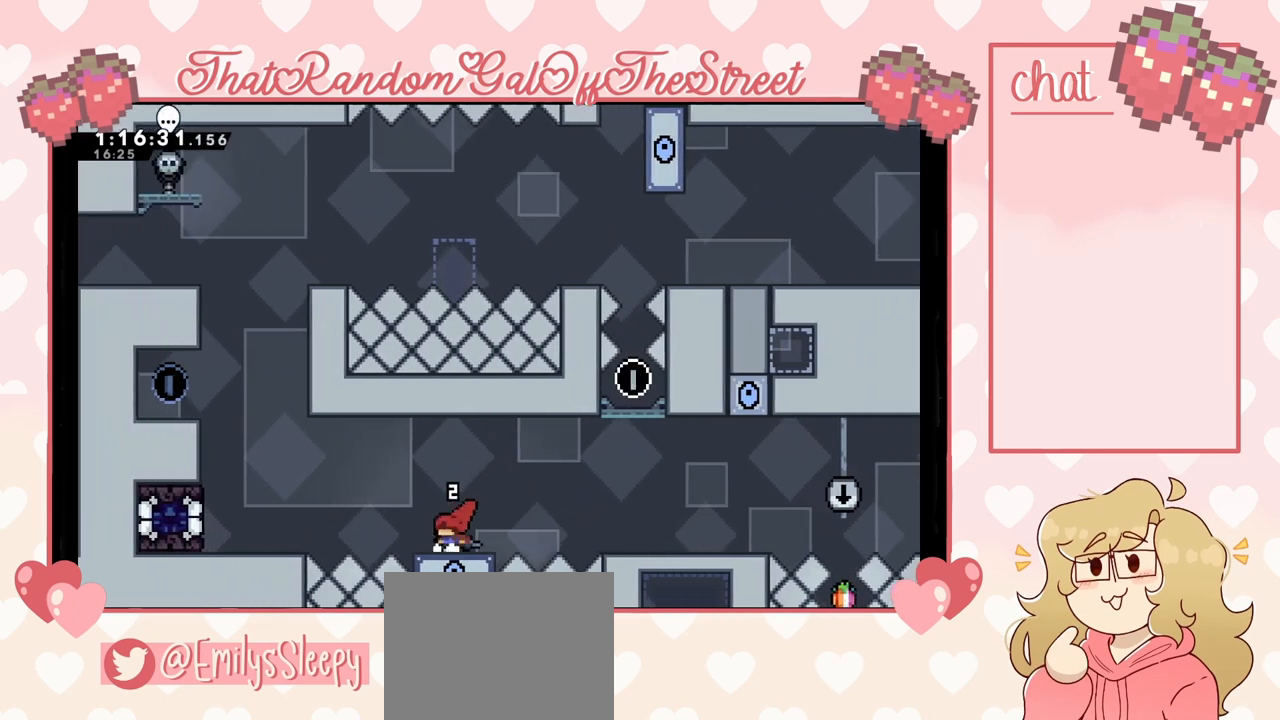
{"buttons": ["A"], "left_stick": "left", "right_stick": "center", "events": [[100, "A", "down"]]}
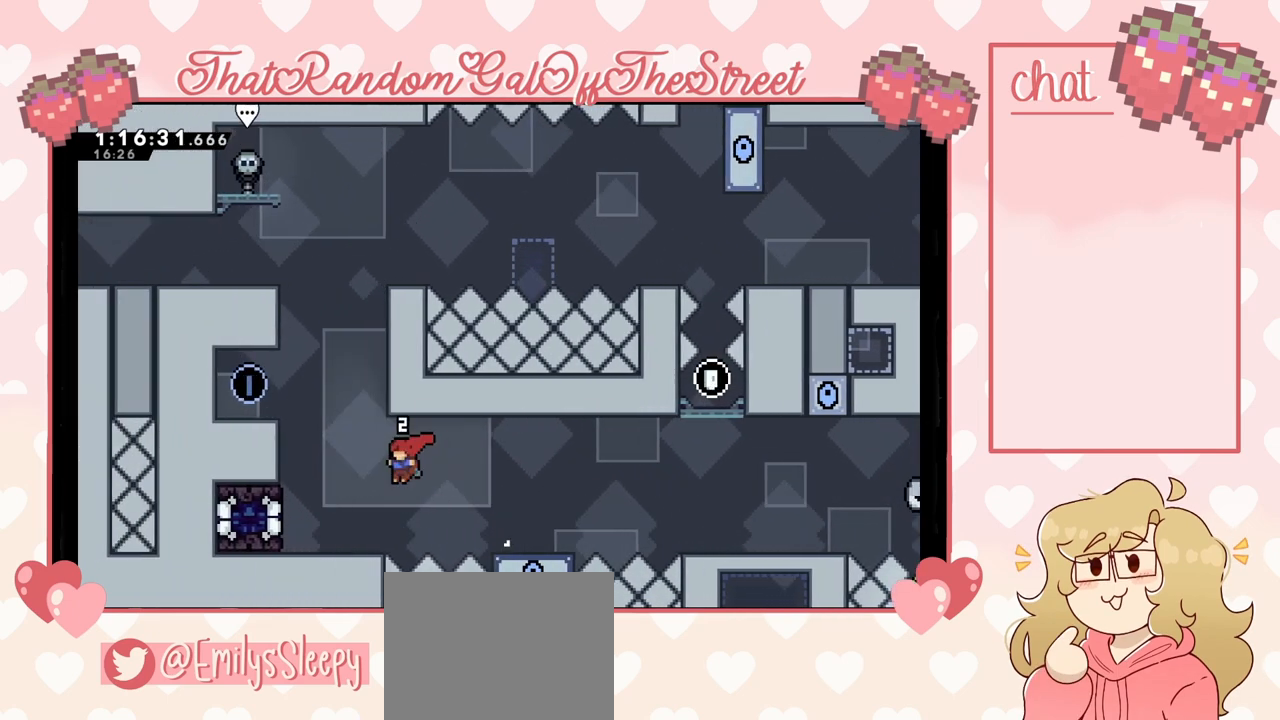
{"buttons": [], "left_stick": "up-left", "right_stick": "center", "events": [[133, "A", "up"], [367, "left_stick", "up-left"]]}
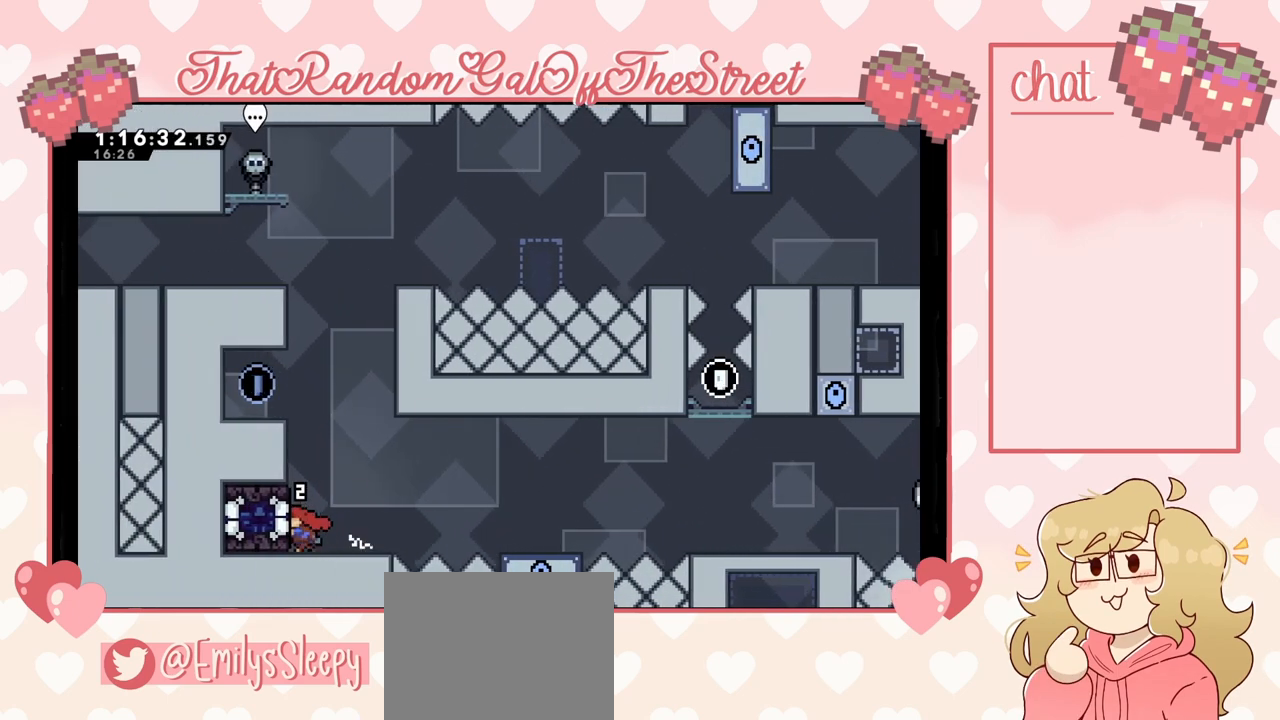
{"buttons": ["A", "L2"], "left_stick": "up-left", "right_stick": "center", "events": [[33, "L2", "down"], [233, "A", "down"]]}
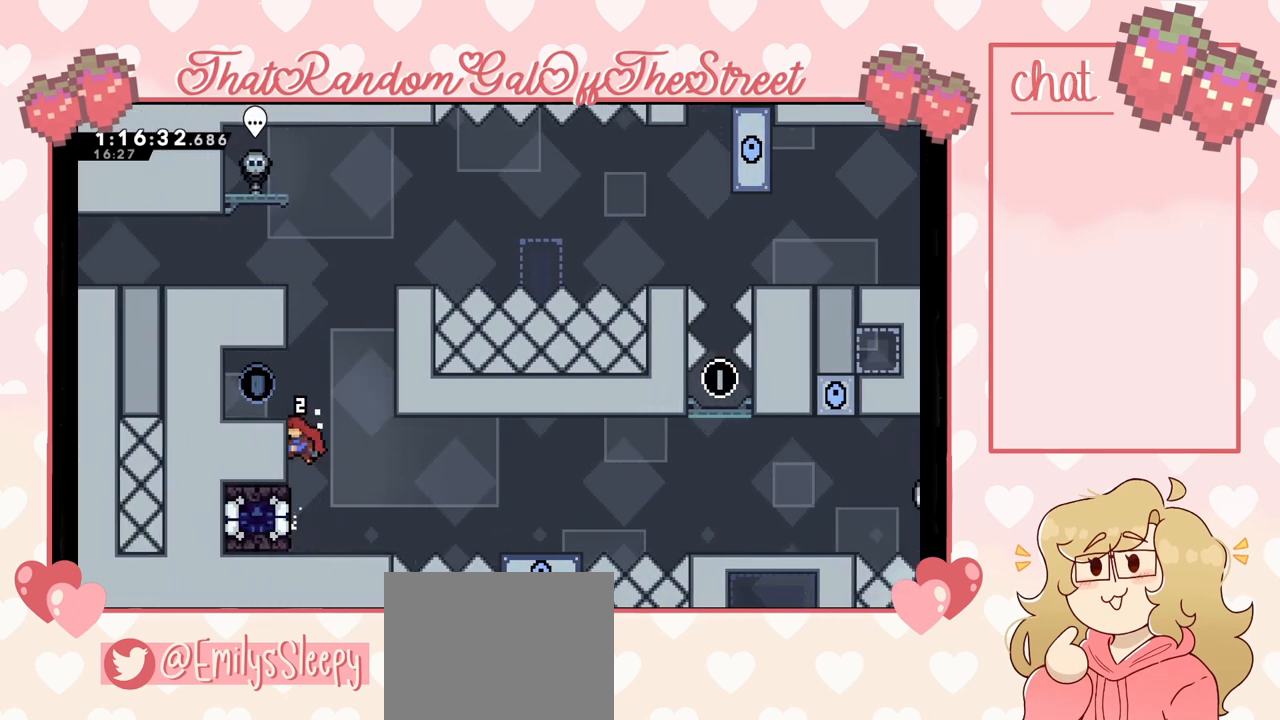
{"buttons": [], "left_stick": "right", "right_stick": "center", "events": [[67, "A", "up"], [167, "A", "down"], [333, "A", "up"], [467, "L2", "up"], [467, "left_stick", "right"]]}
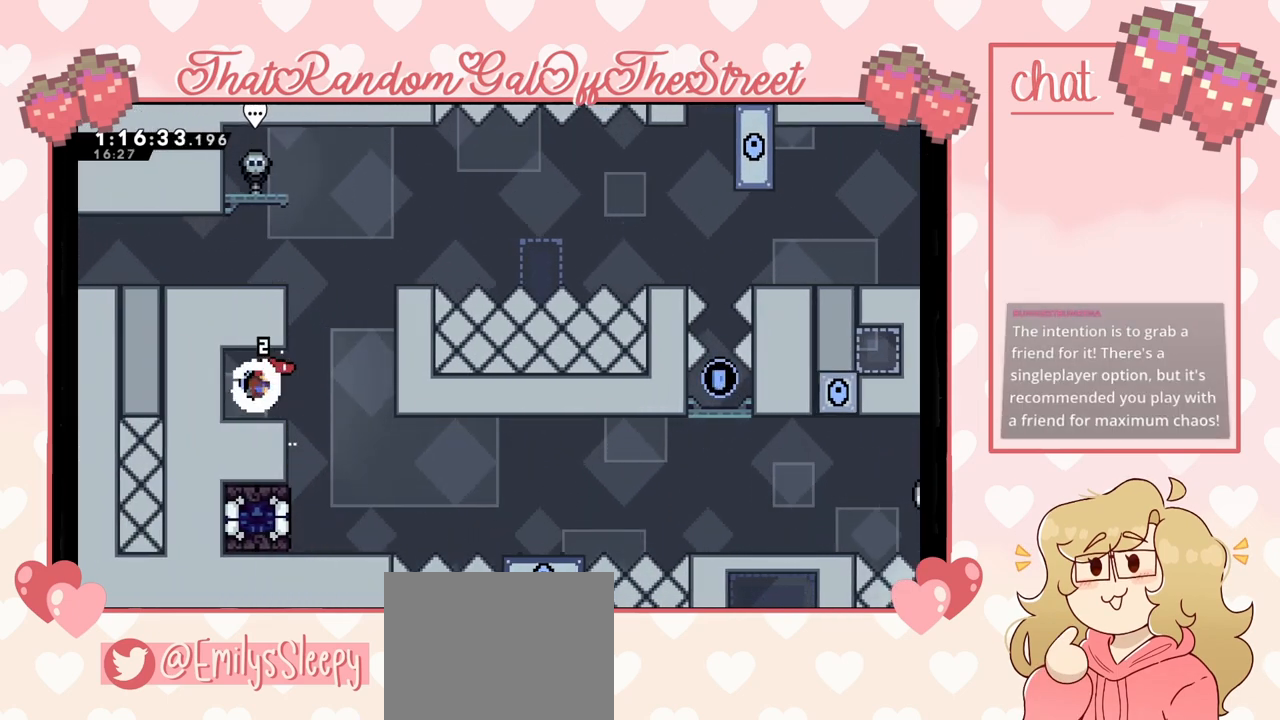
{"buttons": [], "left_stick": "left", "right_stick": "center", "events": [[367, "left_stick", "left"]]}
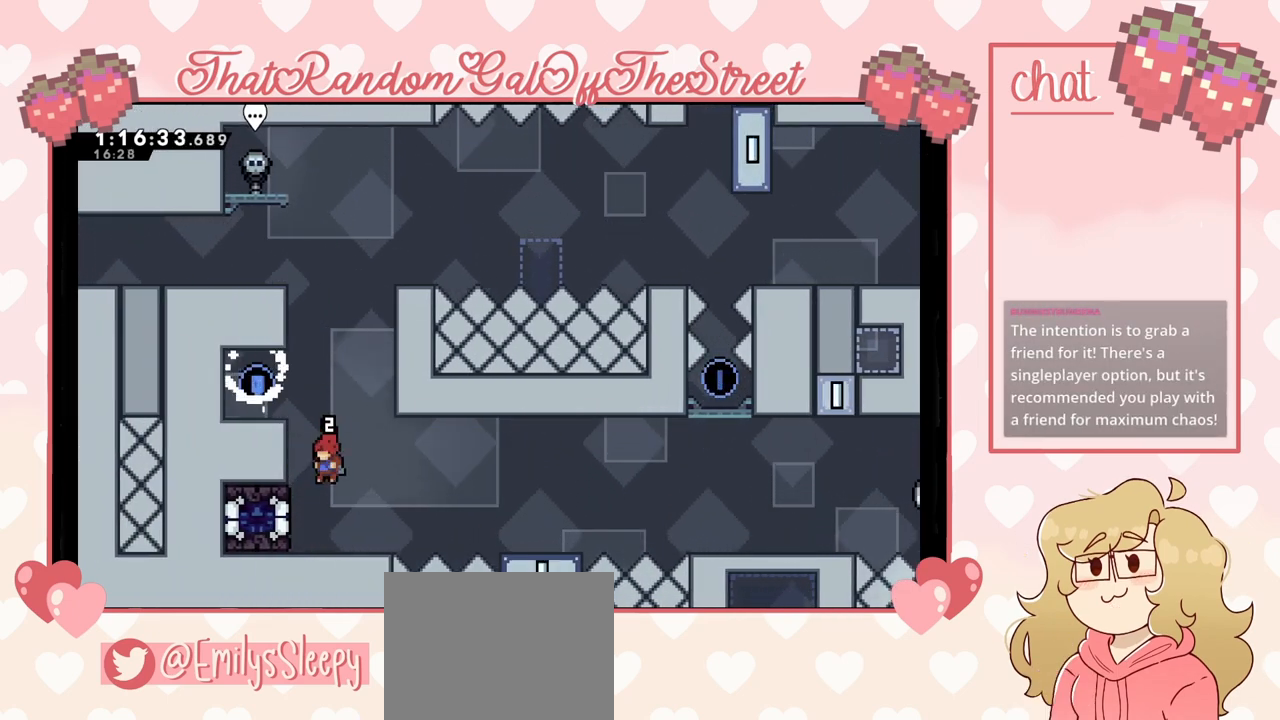
{"buttons": [], "left_stick": "left", "right_stick": "center", "events": [[100, "X", "down"], [233, "X", "up"]]}
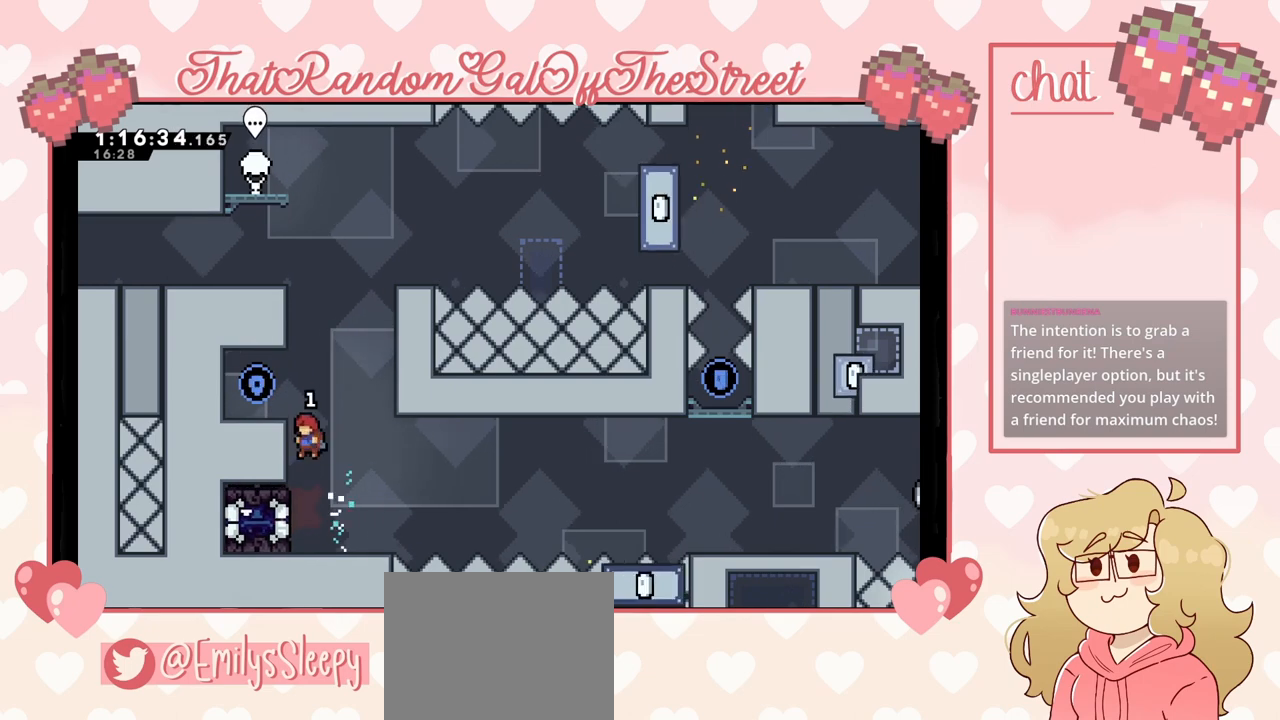
{"buttons": [], "left_stick": "down", "right_stick": "center", "events": [[33, "L2", "down"], [200, "left_stick", "down"], [367, "L2", "up"]]}
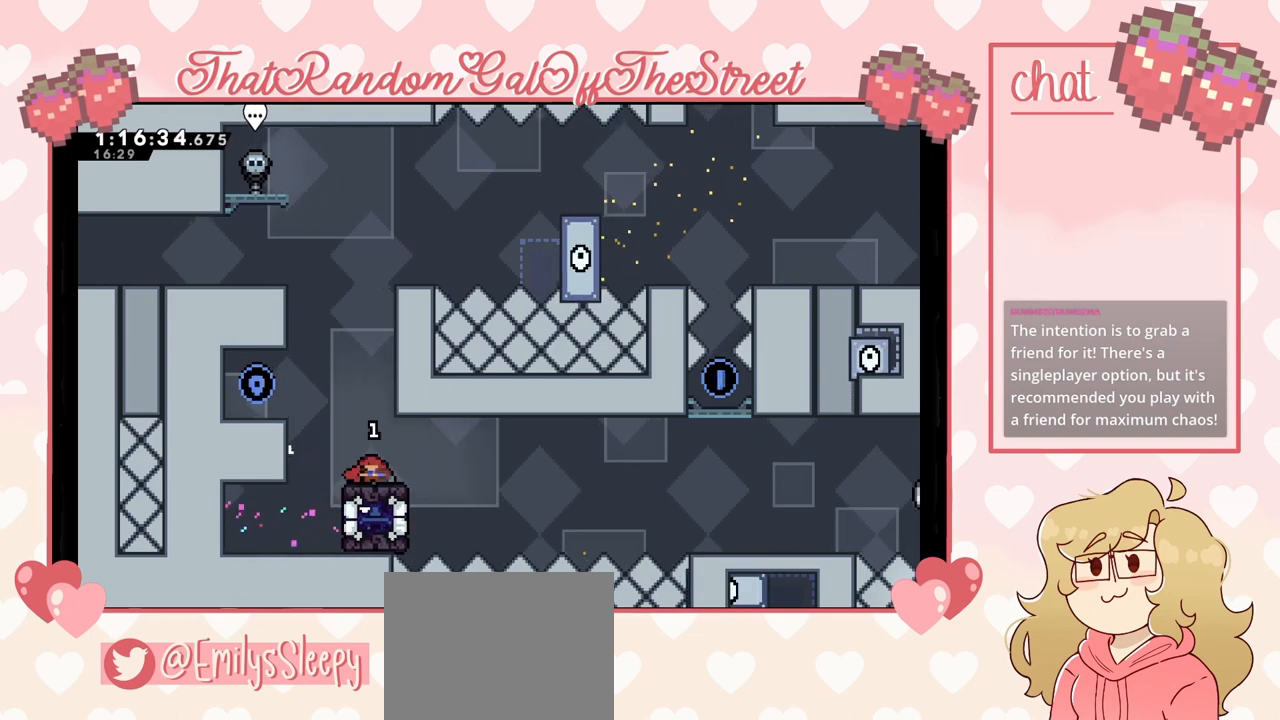
{"buttons": [], "left_stick": "down", "right_stick": "center", "events": []}
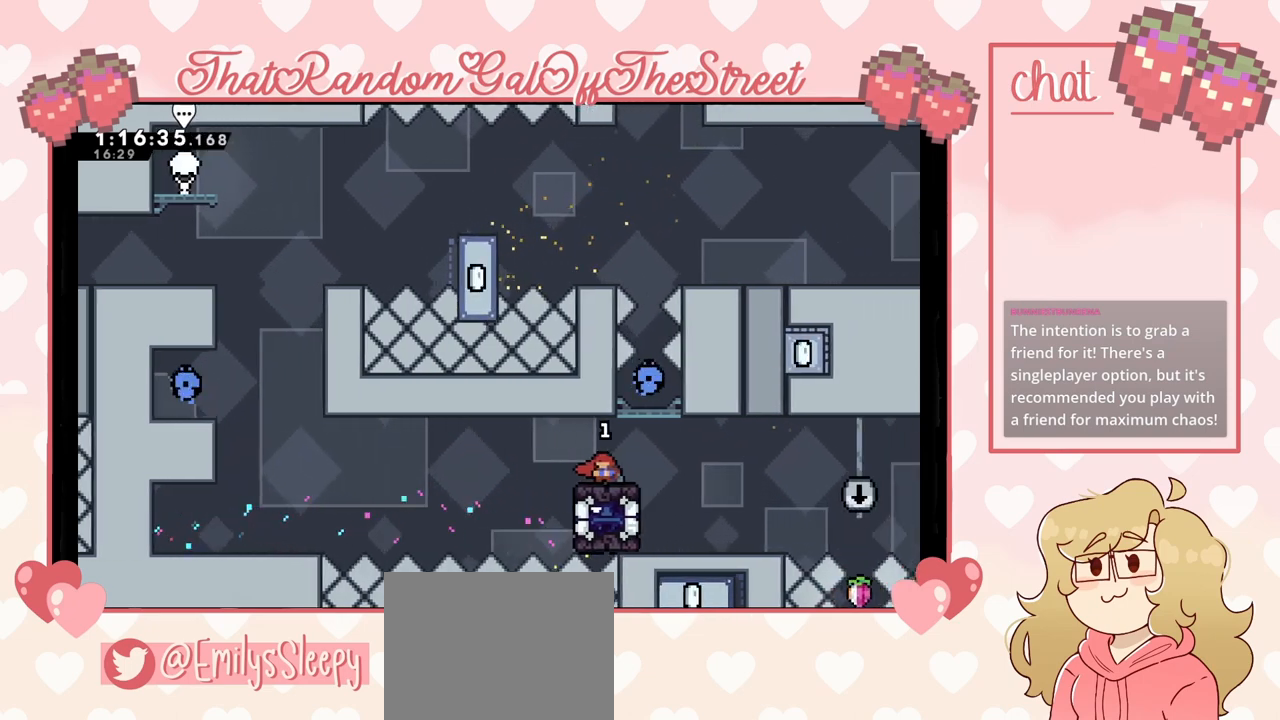
{"buttons": [], "left_stick": "down", "right_stick": "center", "events": []}
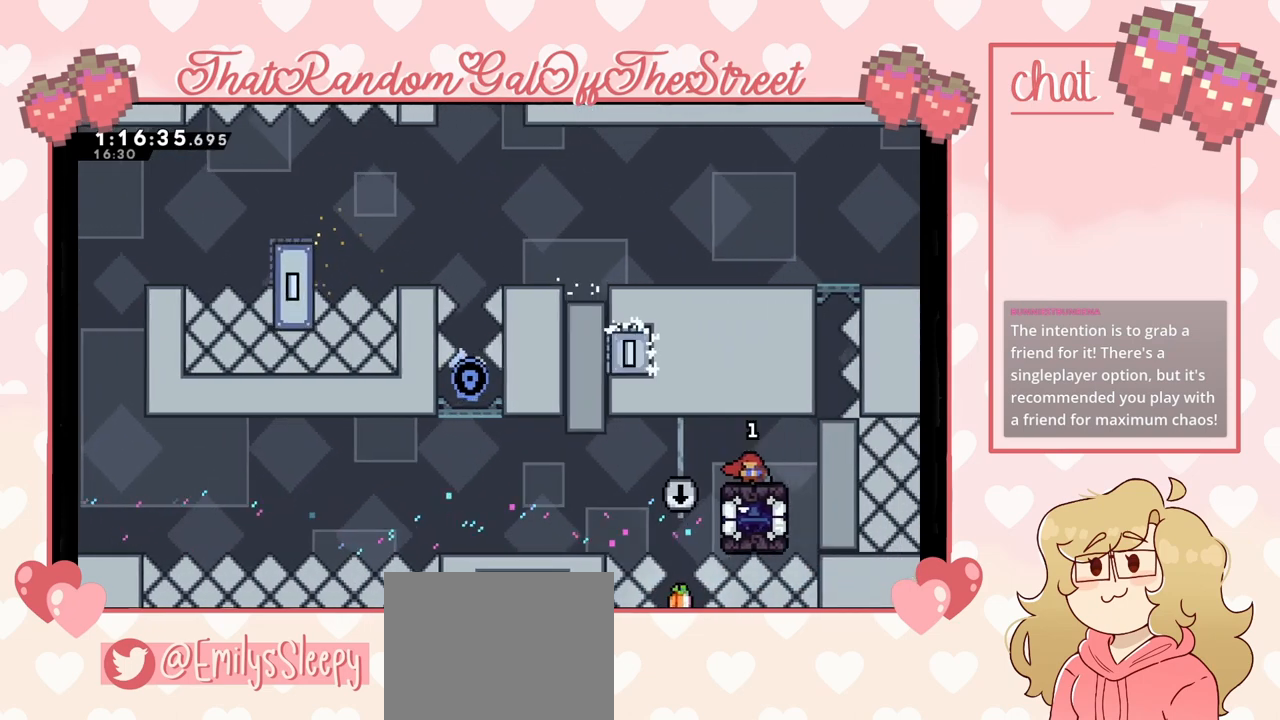
{"buttons": [], "left_stick": "down", "right_stick": "center", "events": []}
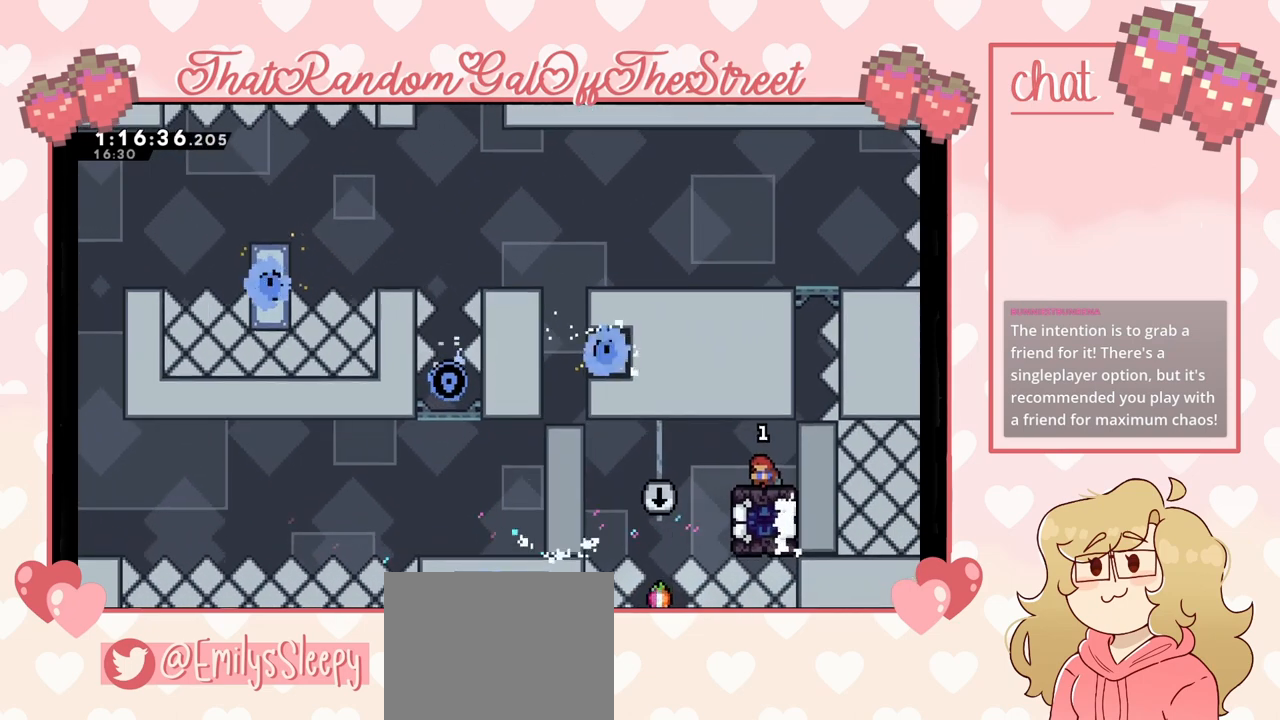
{"buttons": [], "left_stick": "center", "right_stick": "center", "events": [[300, "left_stick", "center"]]}